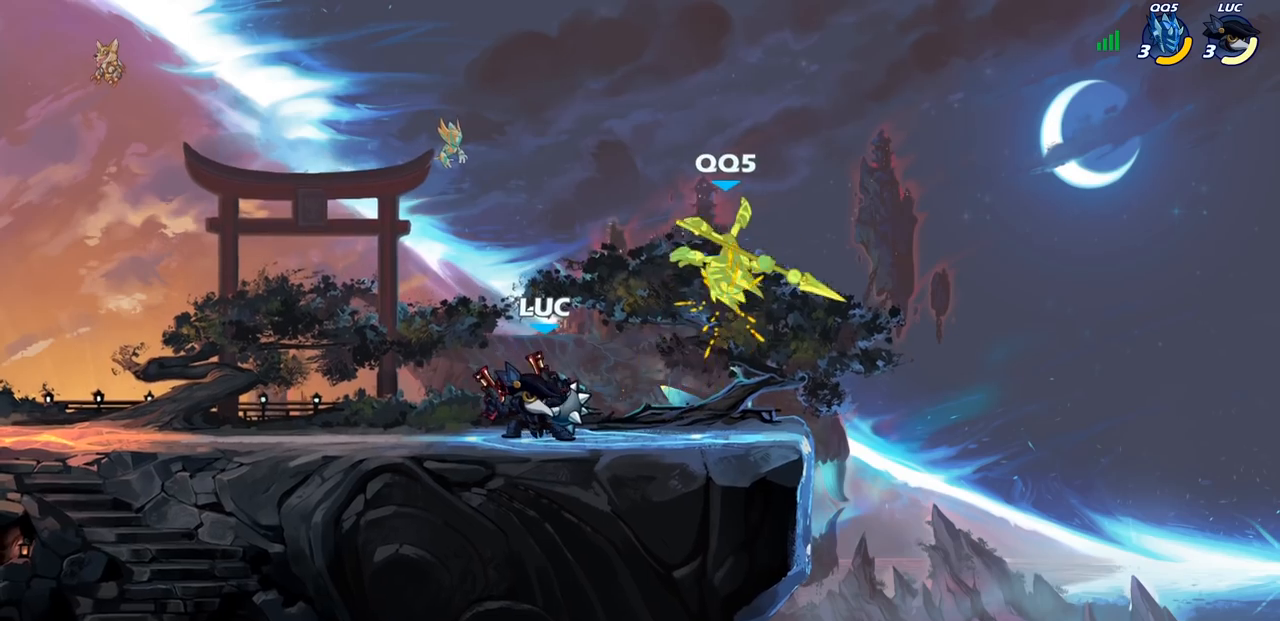
Gameplay with a controller (PlayStation layout); each line is a JSON object with the inputs held at the frame after it. "events" lists button and stick changes between this image and that frame as [ms after this image, input, new state], when the widget could be followed in between.
{"buttons": [], "left_stick": "center", "right_stick": "center", "events": [[117, "R2", "down"], [133, "R1", "down"], [133, "left_stick", "up"], [150, "CROSS", "down"], [200, "SQUARE", "down"], [233, "CROSS", "up"], [233, "R1", "up"], [233, "R2", "up"], [267, "left_stick", "center"], [283, "SQUARE", "up"]]}
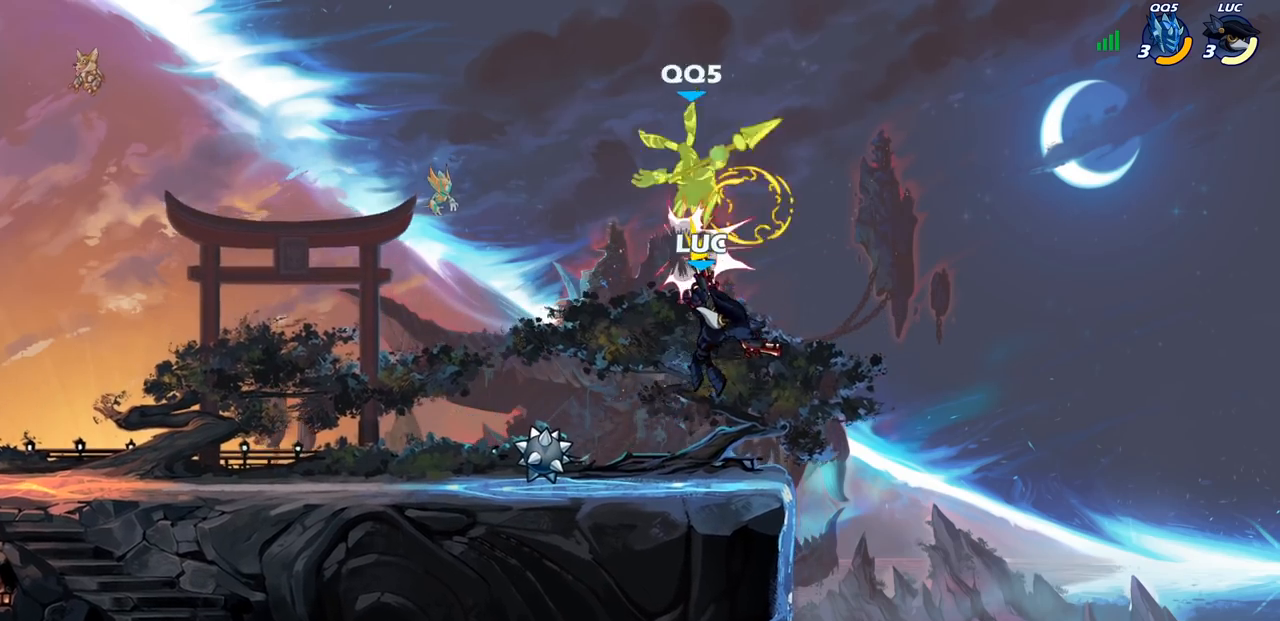
{"buttons": [], "left_stick": "center", "right_stick": "center", "events": [[67, "left_stick", "left"], [250, "CROSS", "down"], [300, "SQUARE", "down"], [300, "left_stick", "center"], [367, "CROSS", "up"], [467, "SQUARE", "up"]]}
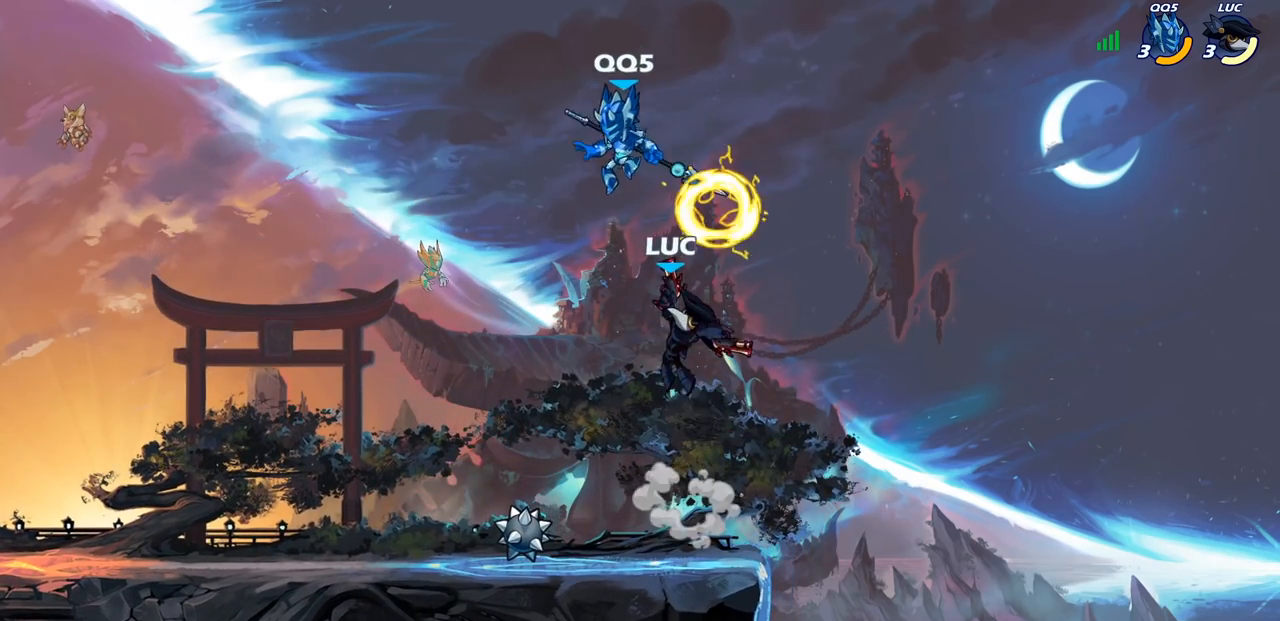
{"buttons": ["CROSS"], "left_stick": "left", "right_stick": "center", "events": [[200, "left_stick", "left"], [467, "CROSS", "down"]]}
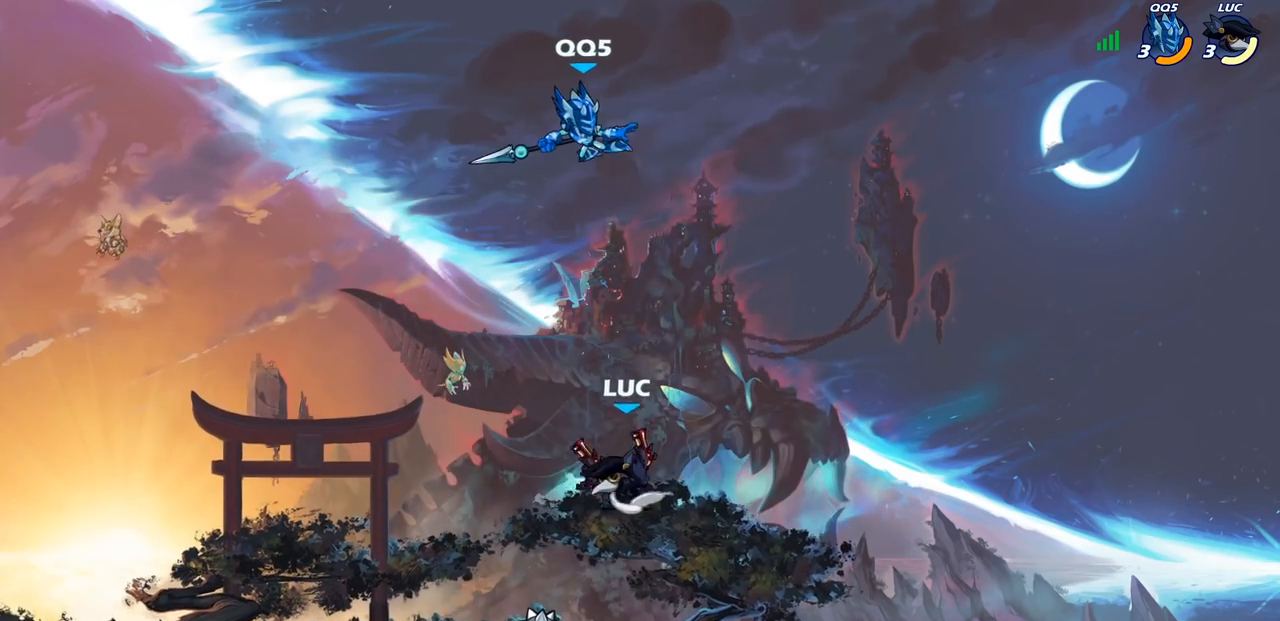
{"buttons": [], "left_stick": "right", "right_stick": "center", "events": [[67, "left_stick", "center"], [100, "SQUARE", "down"], [167, "CROSS", "up"], [183, "CROSS", "down"], [200, "CROSS", "up"], [217, "SQUARE", "up"], [367, "left_stick", "right"]]}
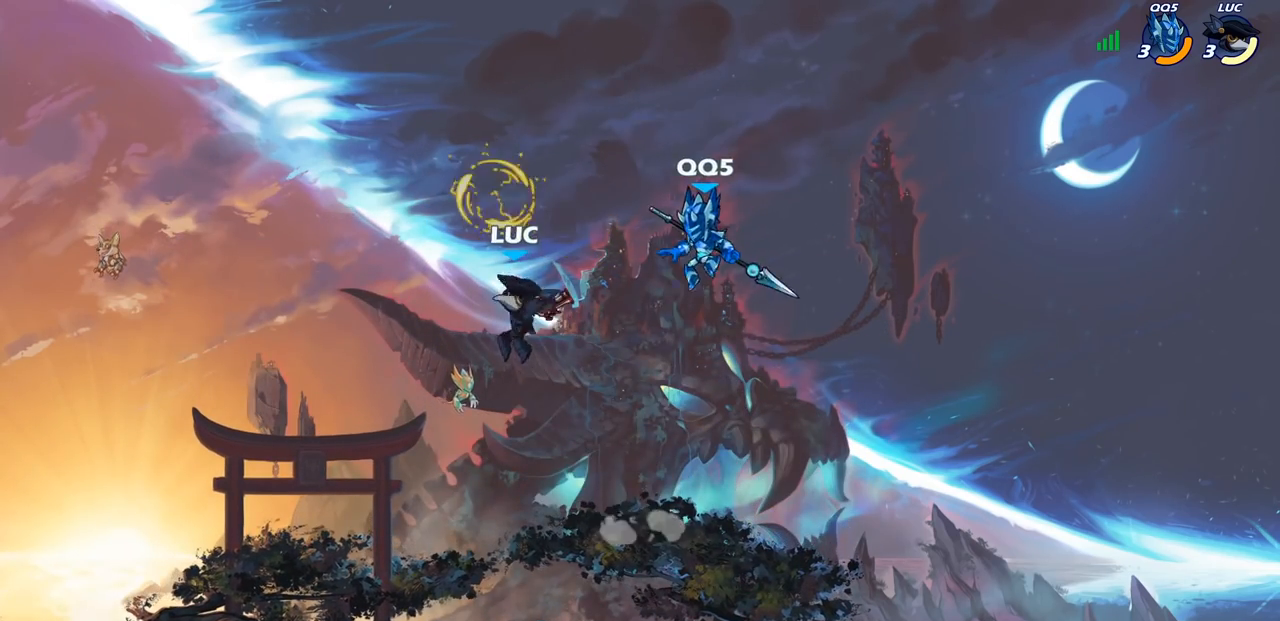
{"buttons": [], "left_stick": "center", "right_stick": "center", "events": [[117, "left_stick", "down-right"], [233, "left_stick", "down"], [250, "R2", "down"], [267, "SQUARE", "down"], [400, "R2", "up"], [400, "SQUARE", "up"], [450, "left_stick", "center"]]}
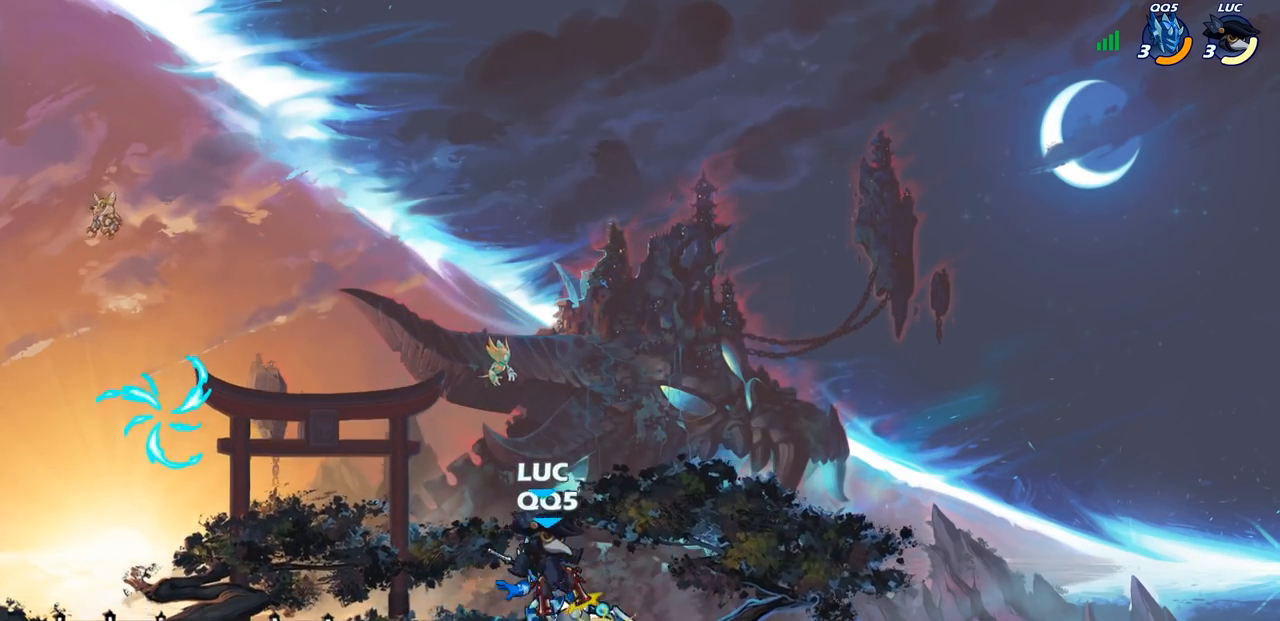
{"buttons": [], "left_stick": "center", "right_stick": "center", "events": []}
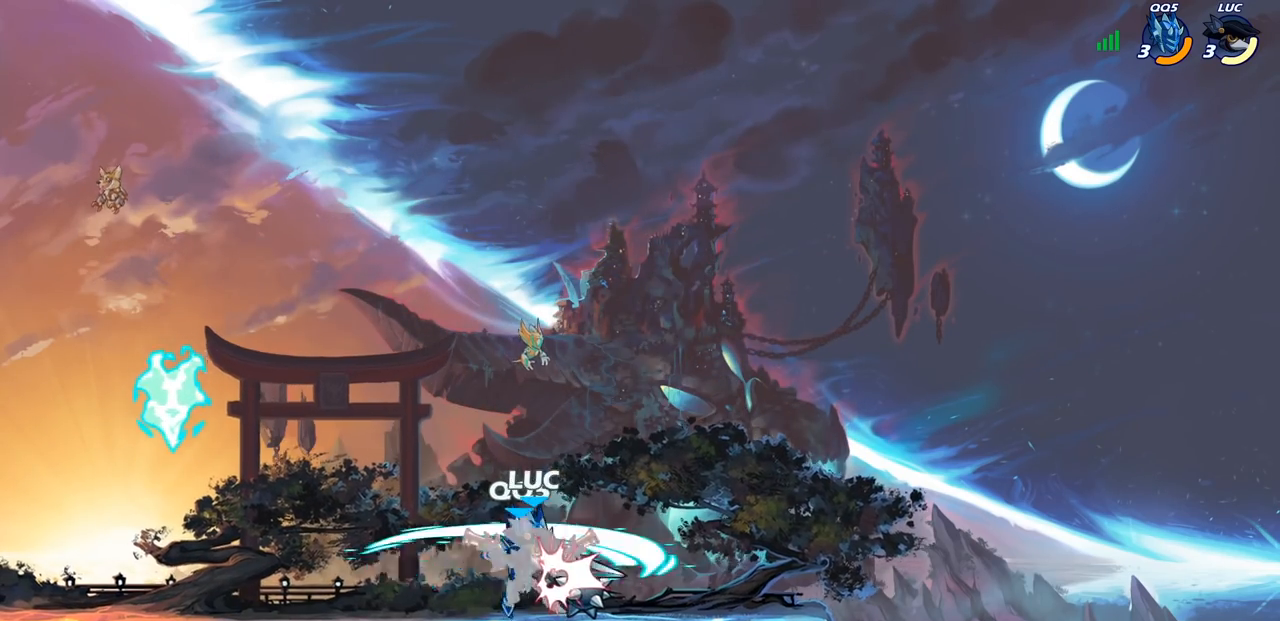
{"buttons": [], "left_stick": "left", "right_stick": "center", "events": [[400, "left_stick", "left"]]}
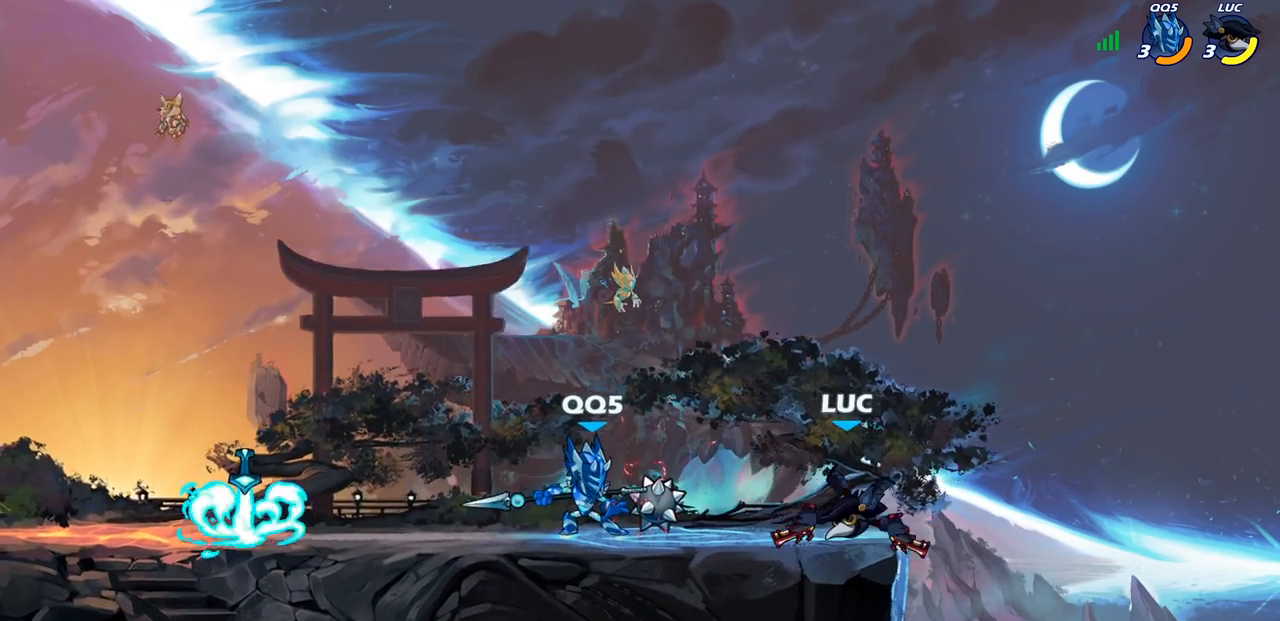
{"buttons": [], "left_stick": "center", "right_stick": "center", "events": [[217, "SQUARE", "down"], [300, "SQUARE", "up"], [333, "left_stick", "center"]]}
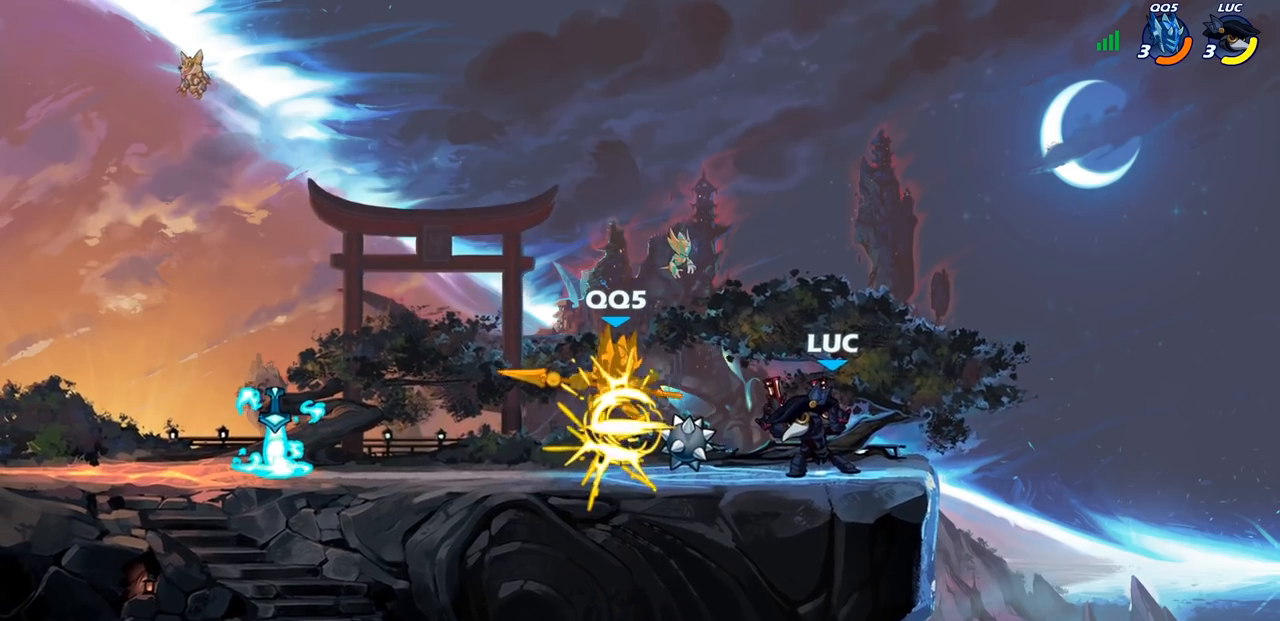
{"buttons": [], "left_stick": "left", "right_stick": "center", "events": [[133, "left_stick", "left"], [150, "CROSS", "down"], [167, "SQUARE", "down"], [217, "CROSS", "up"], [233, "SQUARE", "up"], [250, "left_stick", "center"], [433, "left_stick", "left"]]}
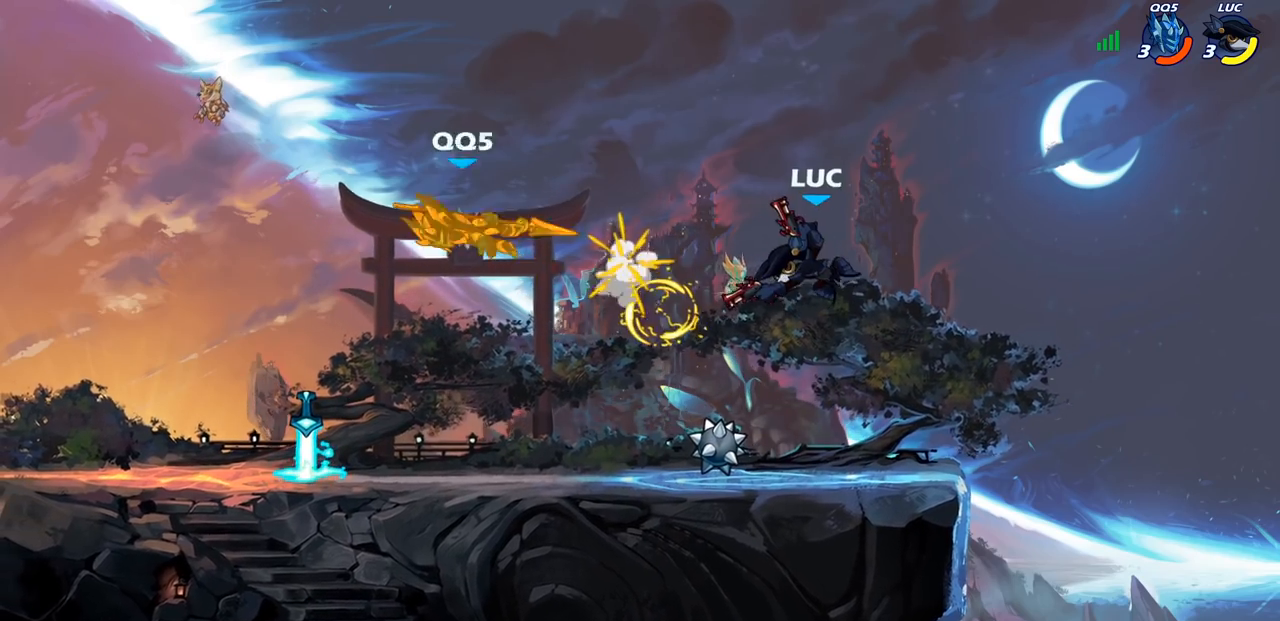
{"buttons": [], "left_stick": "left", "right_stick": "center", "events": [[200, "left_stick", "down-left"], [450, "left_stick", "left"]]}
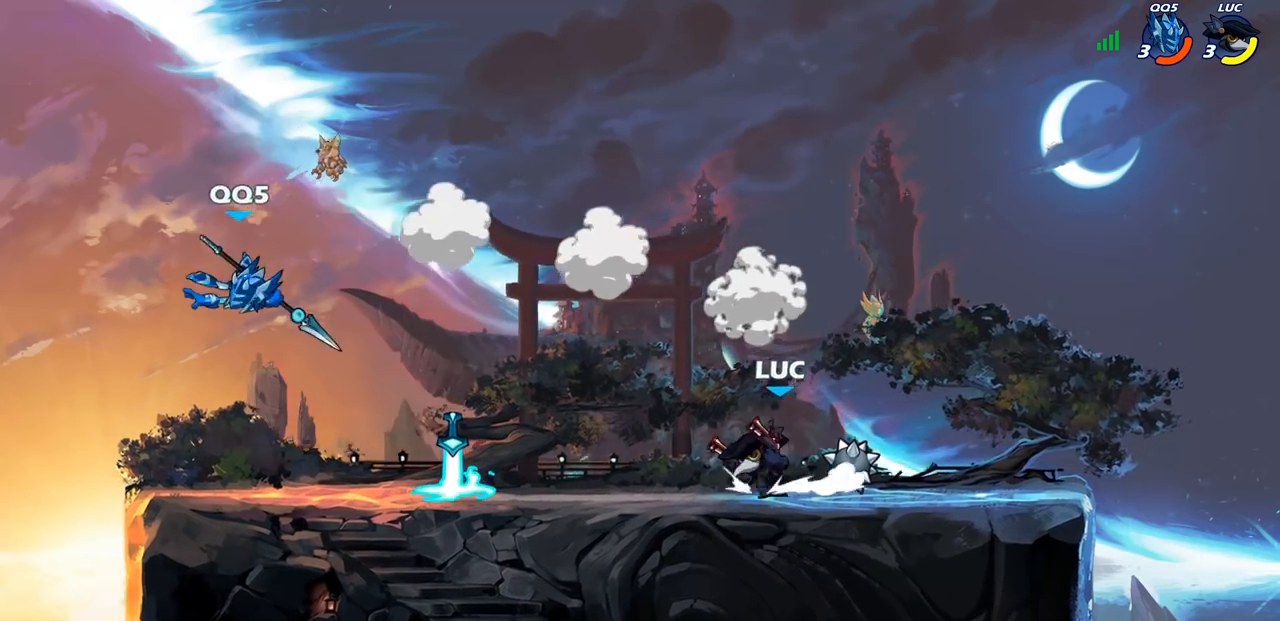
{"buttons": ["CIRCLE"], "left_stick": "center", "right_stick": "center", "events": [[133, "R1", "down"], [133, "R2", "down"], [217, "CIRCLE", "down"], [250, "R1", "up"], [250, "R2", "up"], [500, "left_stick", "center"]]}
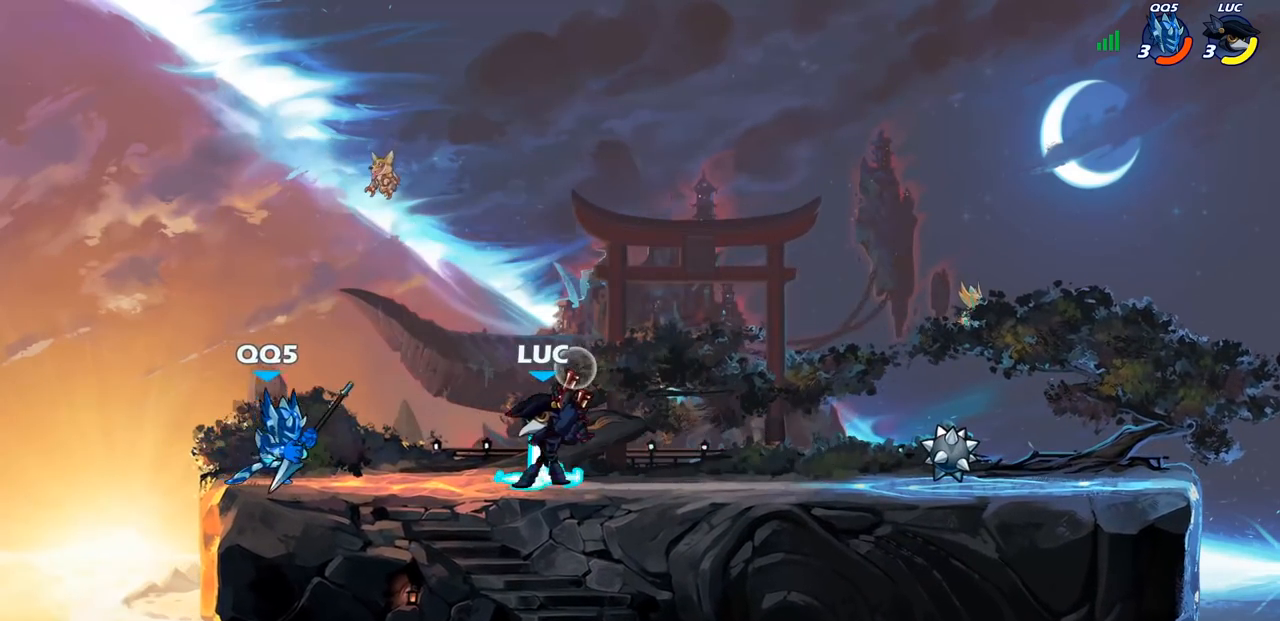
{"buttons": [], "left_stick": "center", "right_stick": "center", "events": [[33, "CIRCLE", "up"]]}
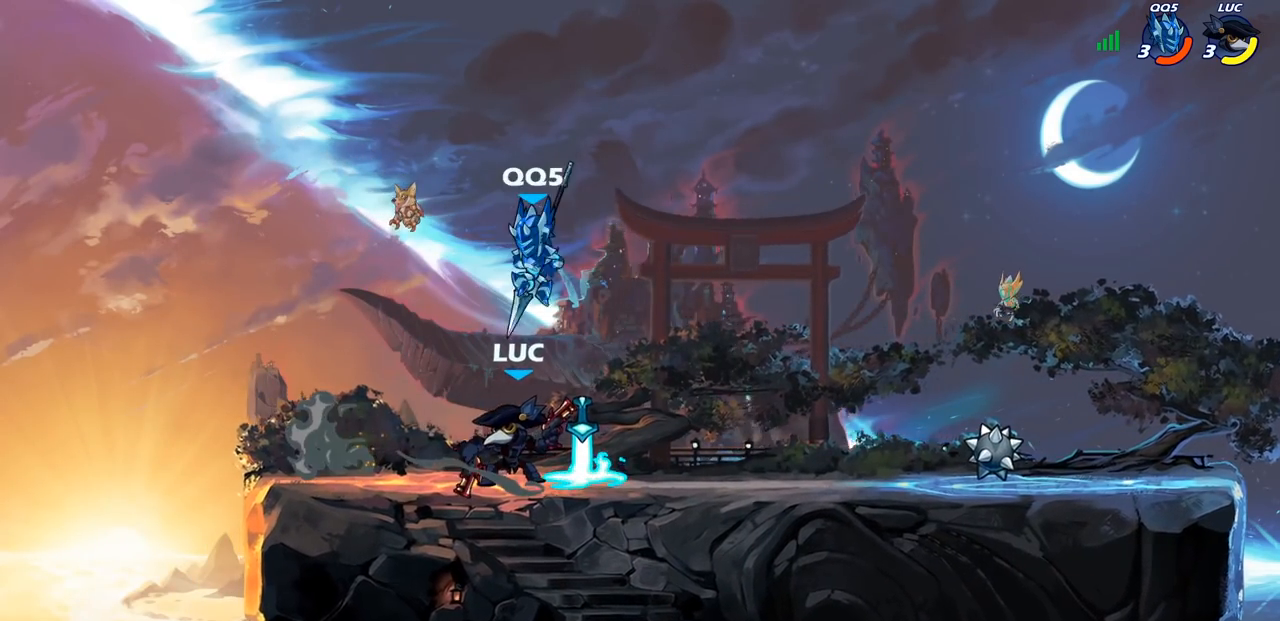
{"buttons": ["R1", "R2"], "left_stick": "center", "right_stick": "center", "events": [[167, "left_stick", "right"], [300, "left_stick", "center"], [367, "R1", "down"], [367, "R2", "down"]]}
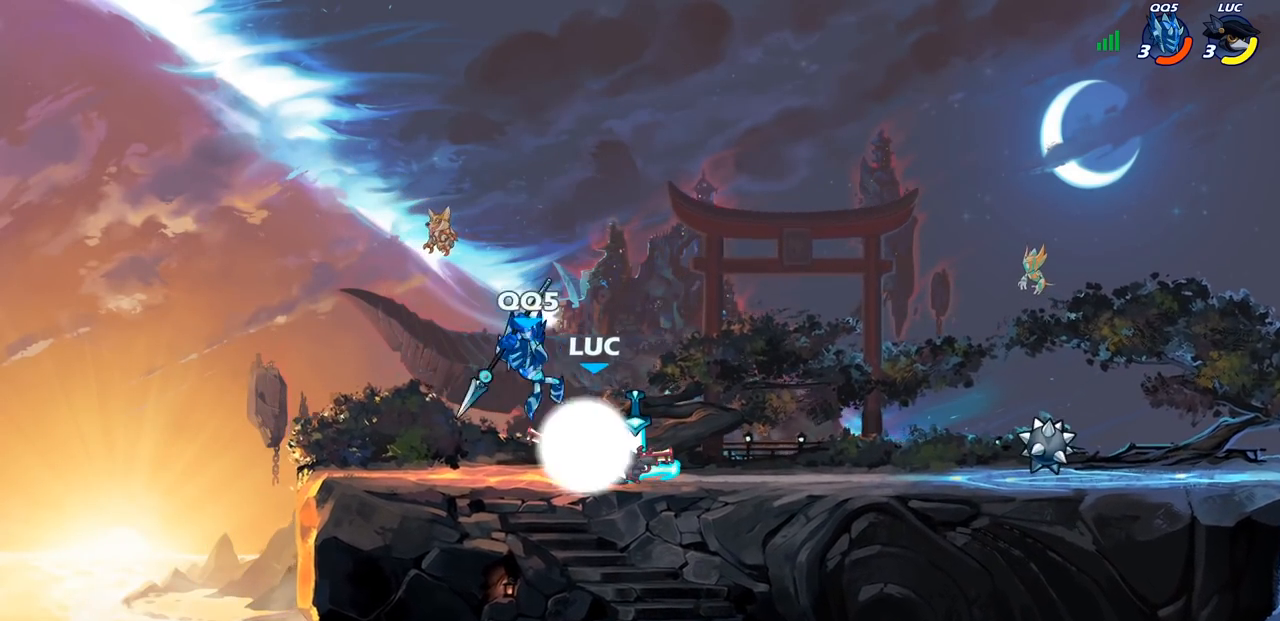
{"buttons": [], "left_stick": "center", "right_stick": "center", "events": [[133, "left_stick", "left"], [167, "R1", "up"], [167, "R2", "up"], [200, "left_stick", "down-left"], [233, "SQUARE", "down"], [350, "SQUARE", "up"], [400, "left_stick", "center"]]}
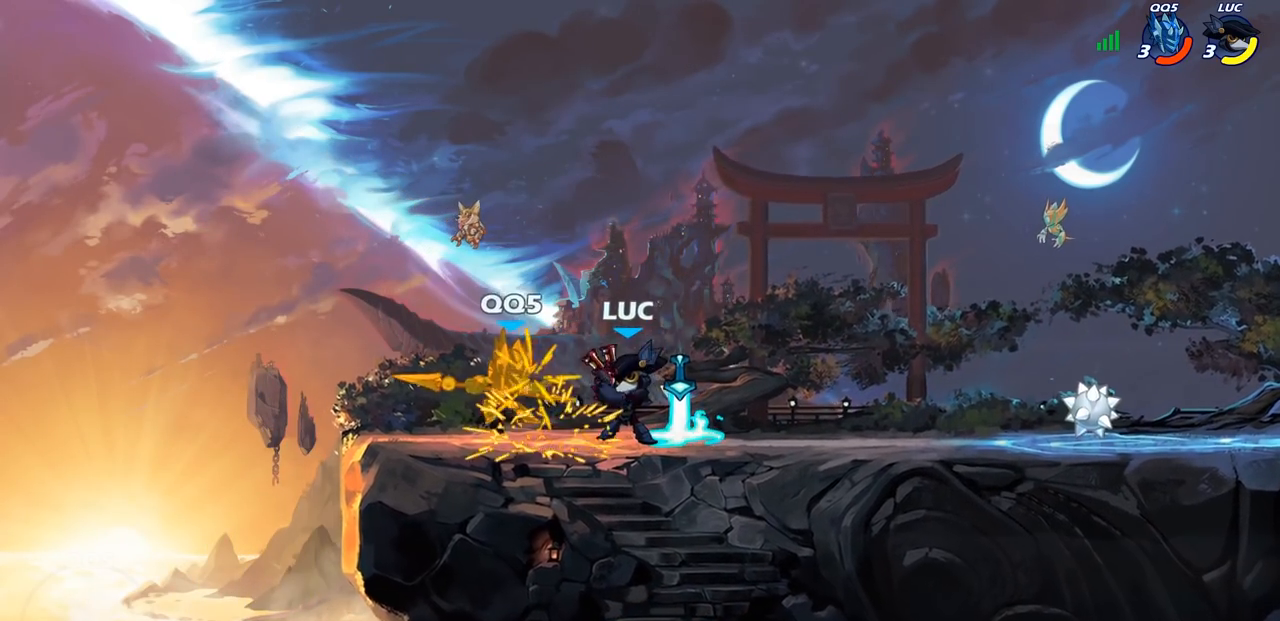
{"buttons": [], "left_stick": "center", "right_stick": "center", "events": [[267, "CROSS", "down"], [467, "CROSS", "up"]]}
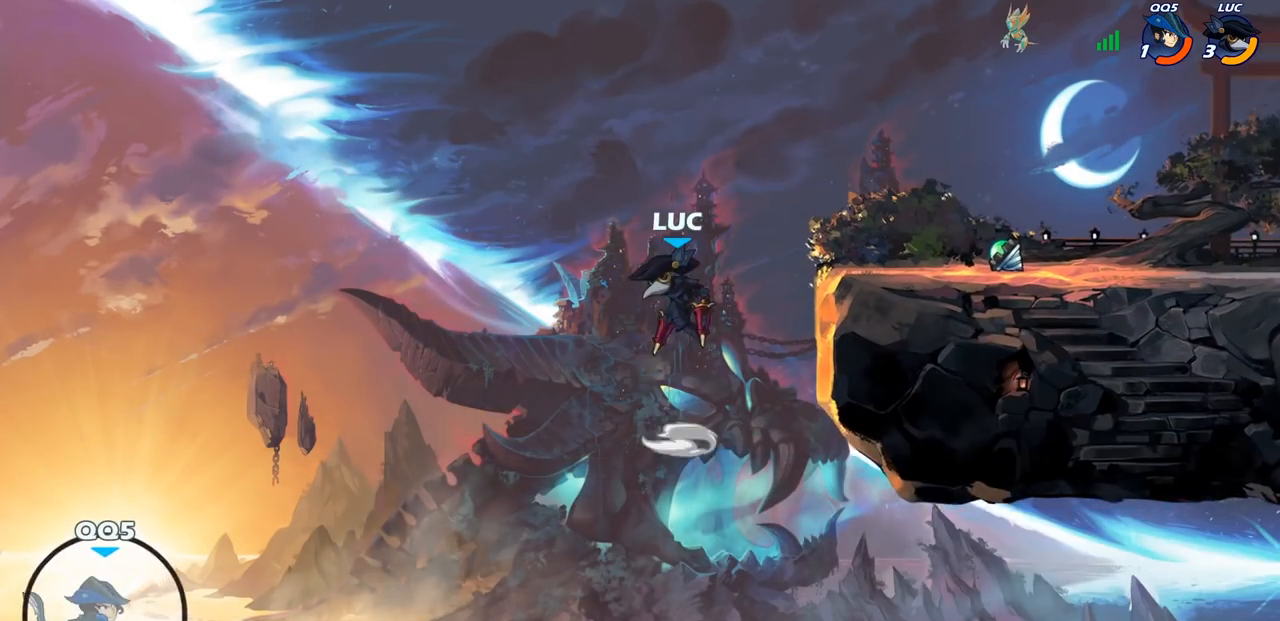
{"buttons": ["R1"], "left_stick": "center", "right_stick": "center", "events": [[117, "R1", "down"]]}
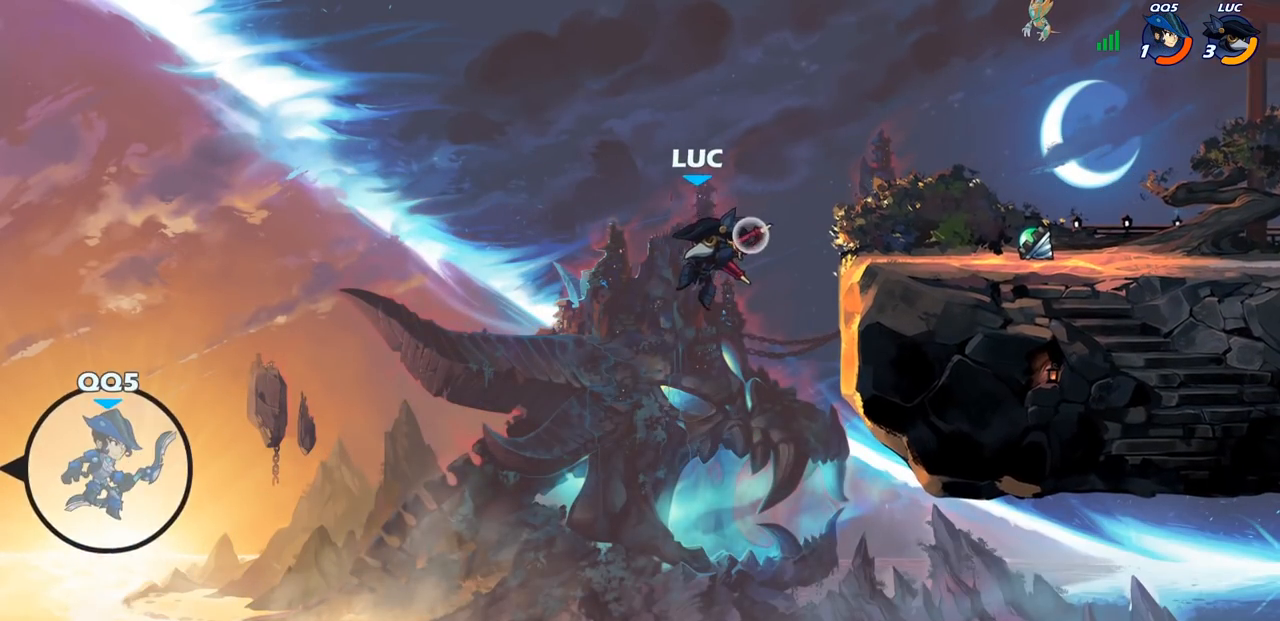
{"buttons": ["CIRCLE"], "left_stick": "center", "right_stick": "center", "events": [[17, "R1", "up"], [450, "CIRCLE", "down"]]}
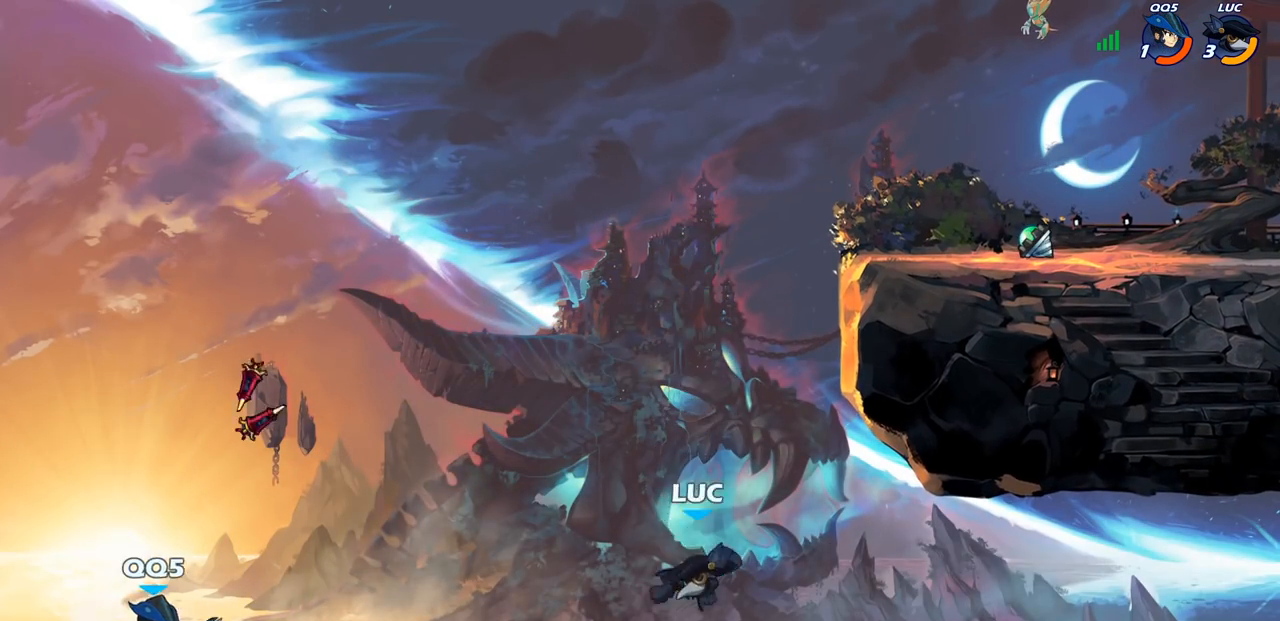
{"buttons": [], "left_stick": "center", "right_stick": "center", "events": [[33, "CIRCLE", "up"]]}
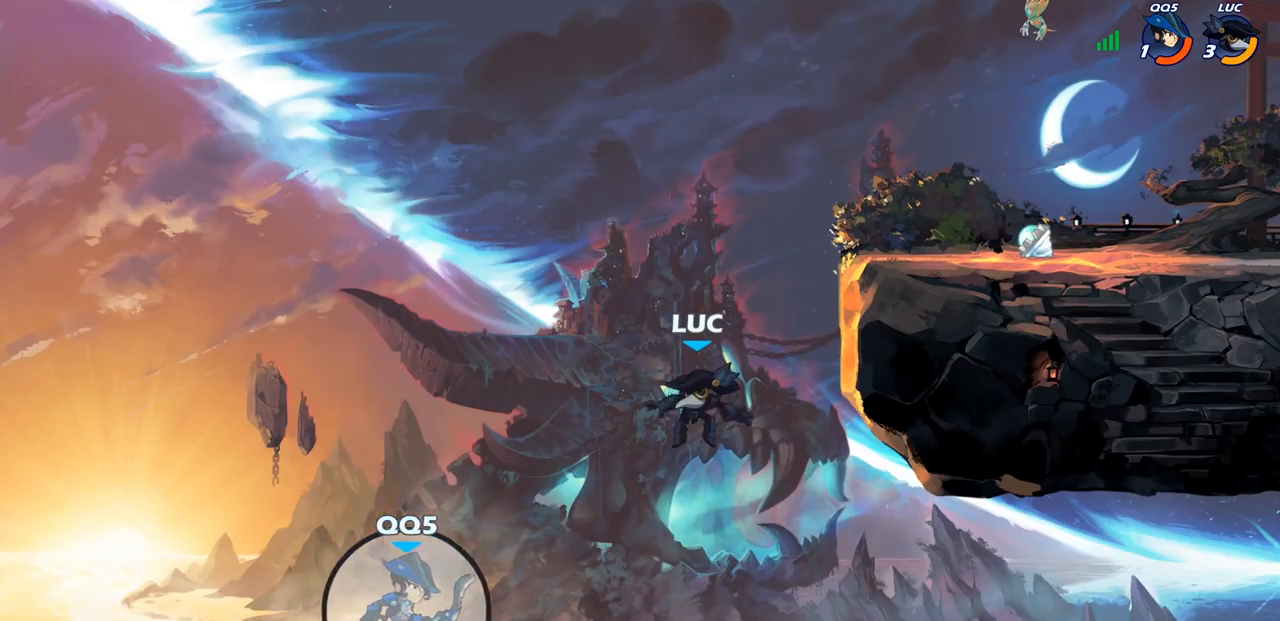
{"buttons": [], "left_stick": "center", "right_stick": "center", "events": []}
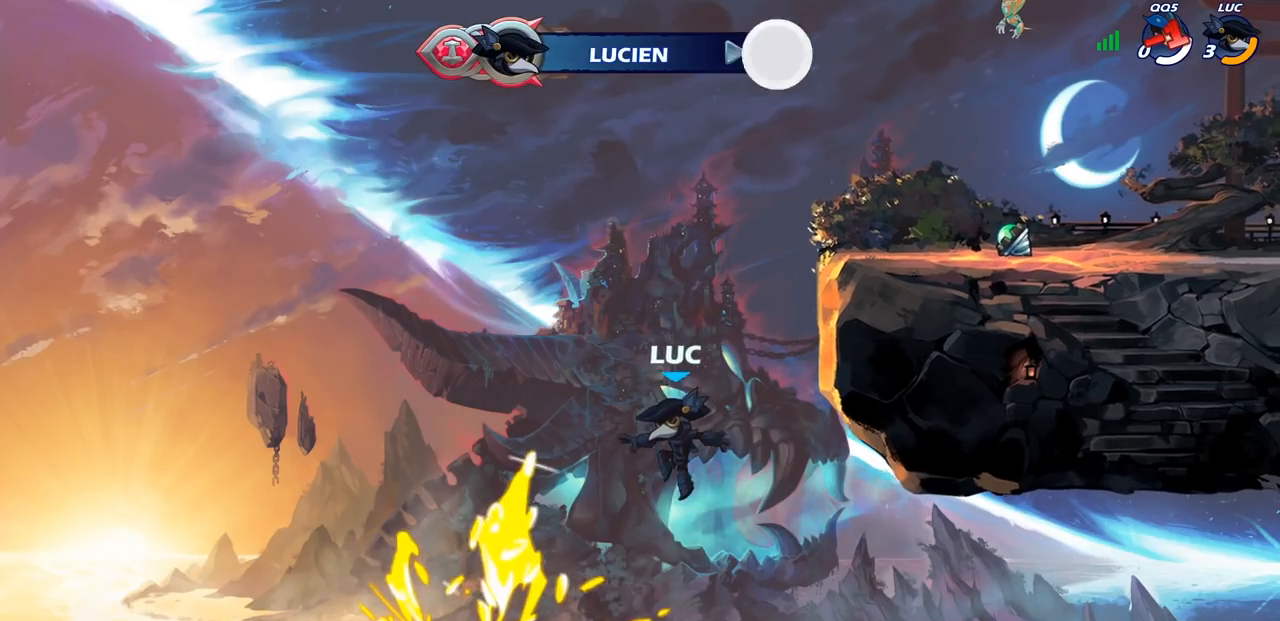
{"buttons": [], "left_stick": "center", "right_stick": "center", "events": []}
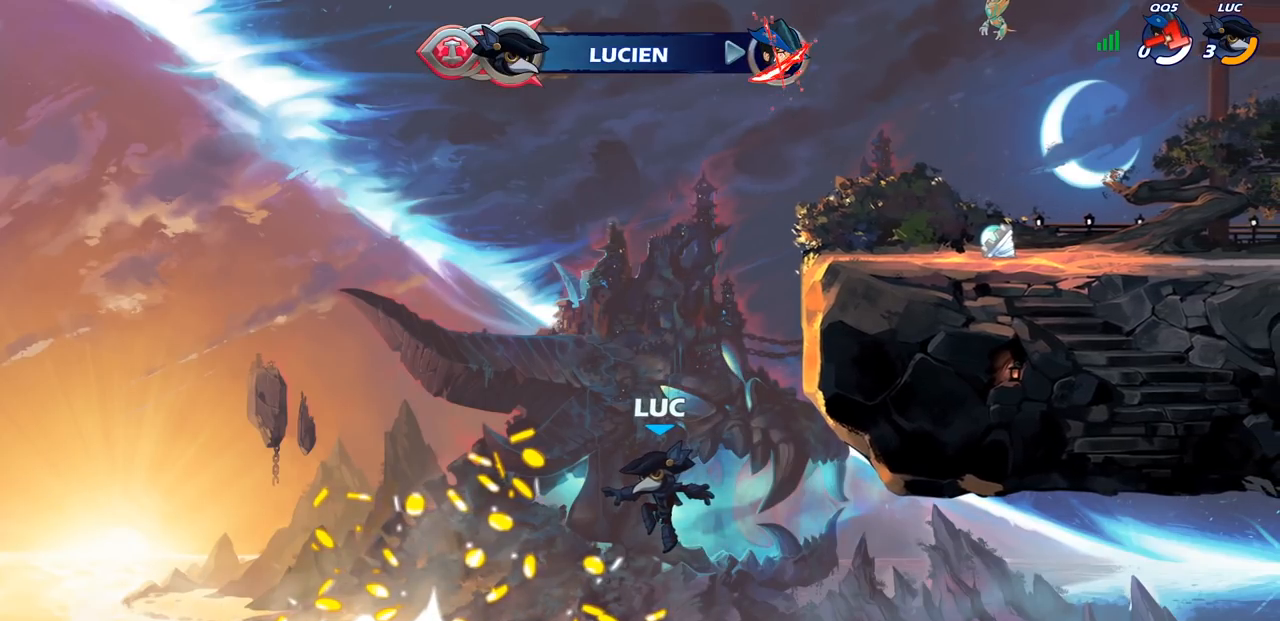
{"buttons": [], "left_stick": "center", "right_stick": "center", "events": []}
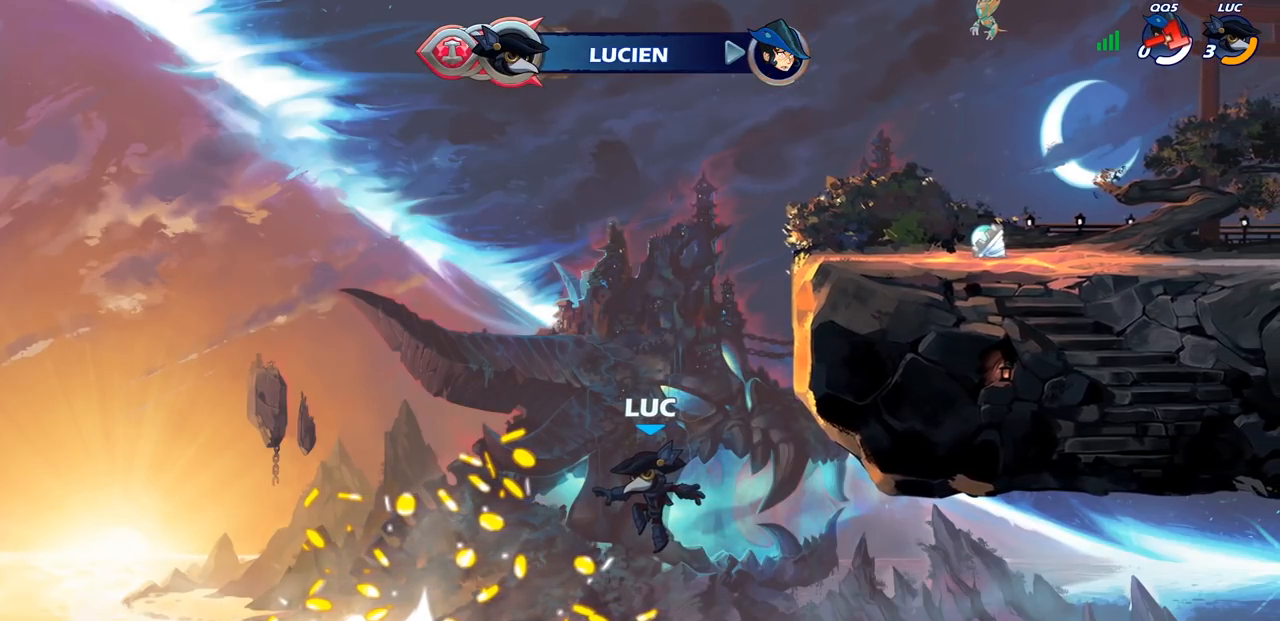
{"buttons": [], "left_stick": "center", "right_stick": "center", "events": []}
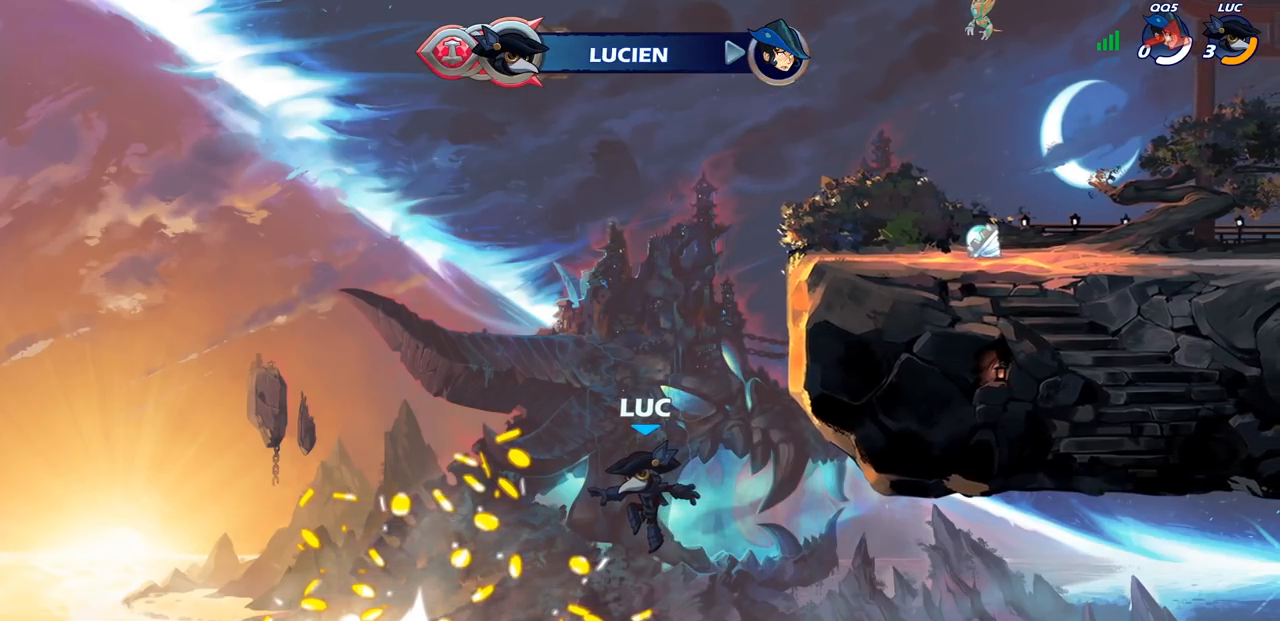
{"buttons": [], "left_stick": "center", "right_stick": "center", "events": []}